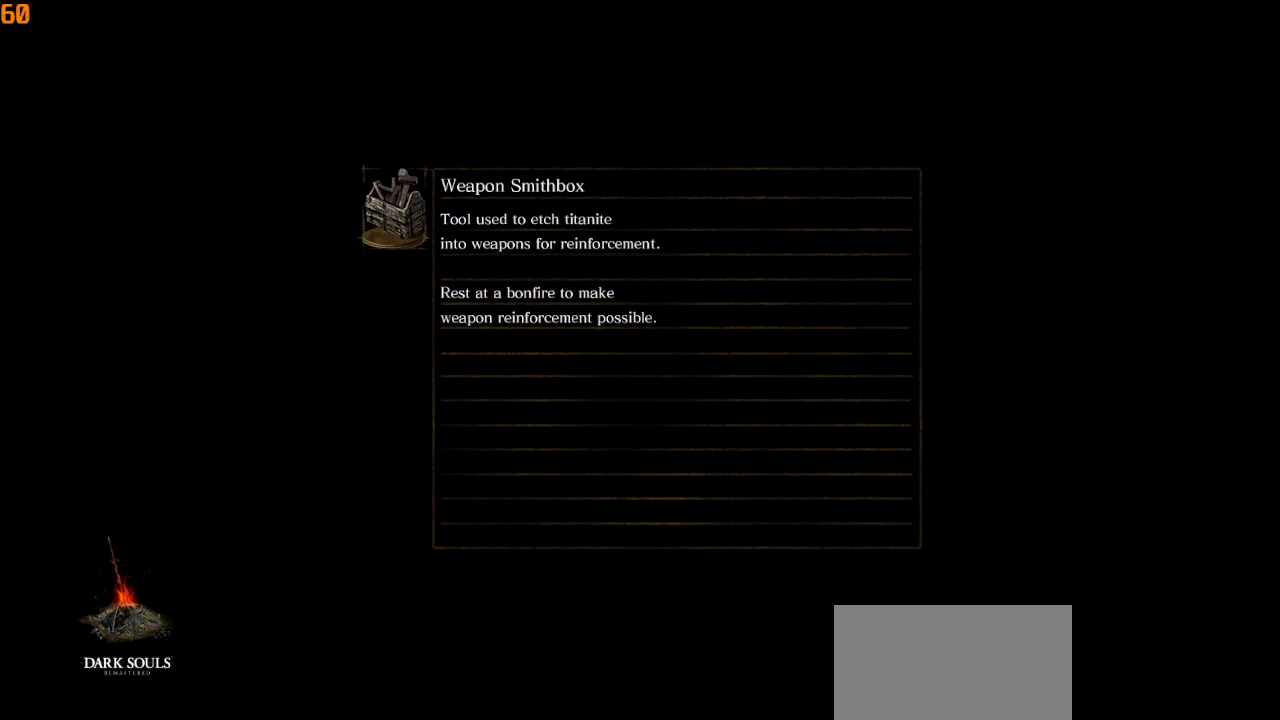
Gameplay with a controller (PlayStation layout); each line is a JSON object with the inputs held at the frame after it. "events" lists button and stick changes between this image and that frame as [ms after this image, input, new state], when the widget could be followed in between.
{"buttons": [], "left_stick": "up", "right_stick": "center", "events": []}
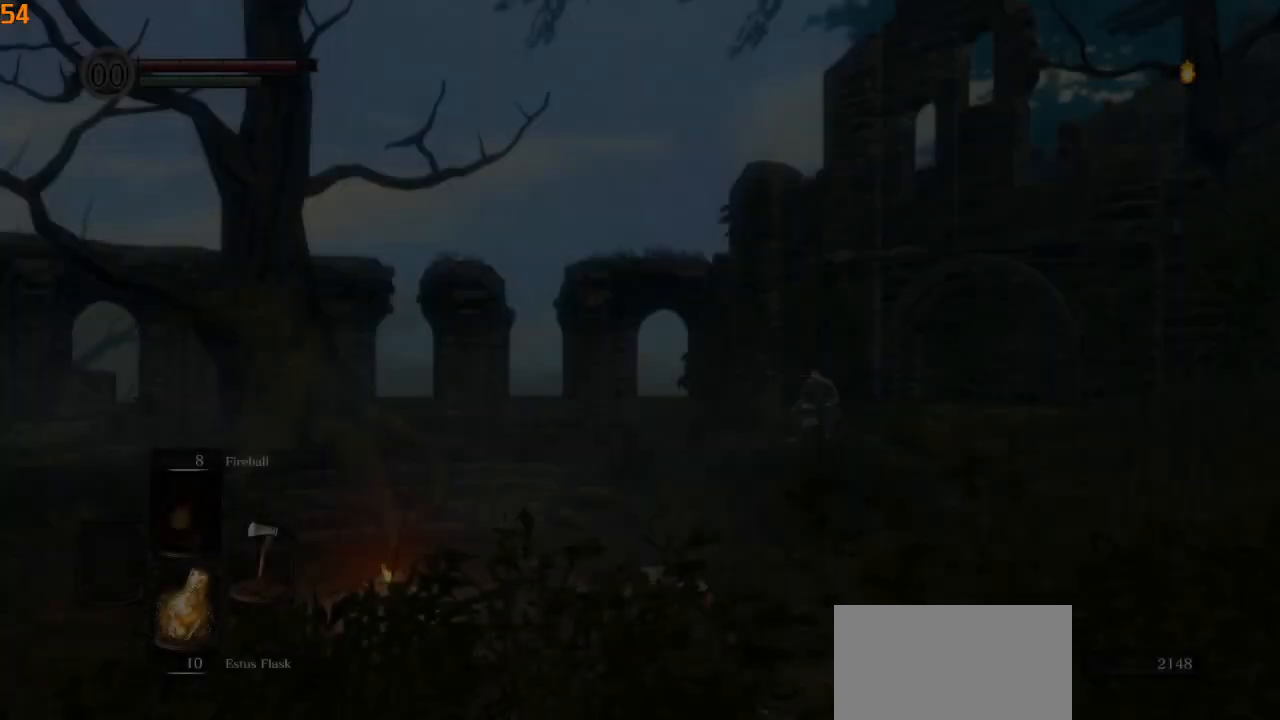
{"buttons": ["CIRCLE"], "left_stick": "up", "right_stick": "down-right", "events": [[283, "CIRCLE", "down"], [300, "right_stick", "down-right"]]}
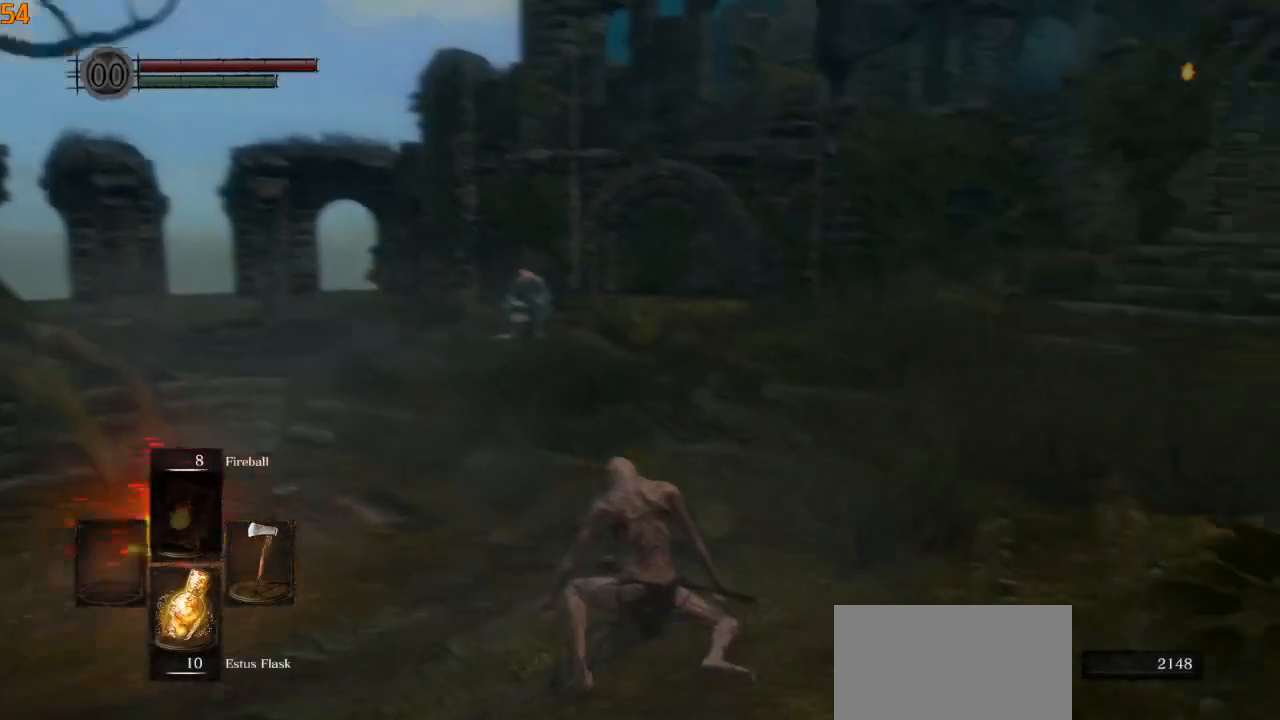
{"buttons": ["CIRCLE", "L1"], "left_stick": "up", "right_stick": "center", "events": [[350, "L1", "down"], [483, "right_stick", "center"]]}
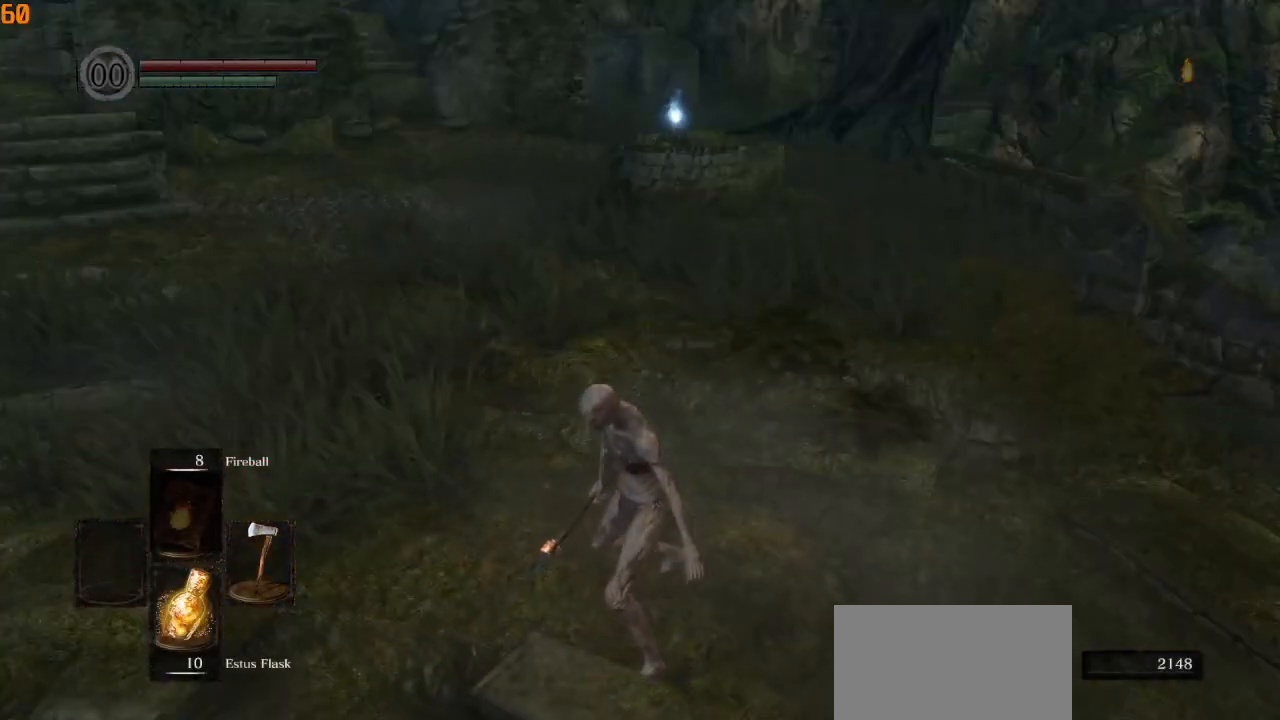
{"buttons": ["CIRCLE", "L1"], "left_stick": "up", "right_stick": "center", "events": []}
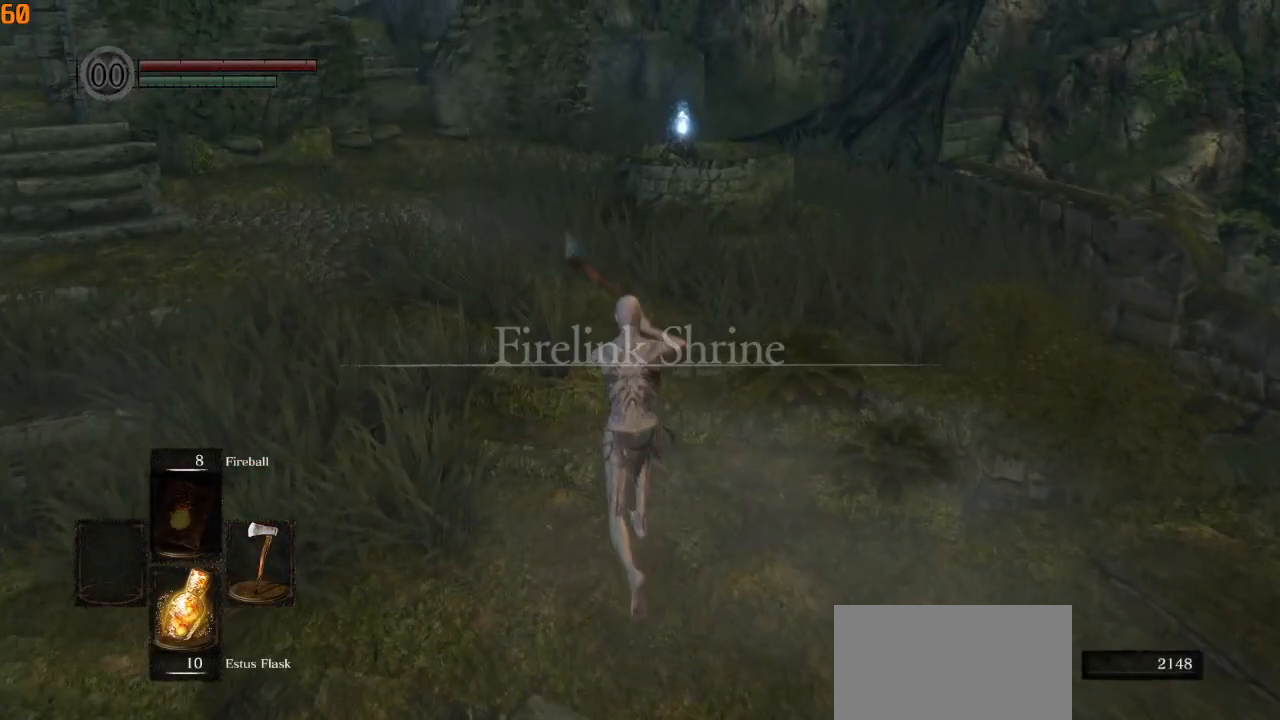
{"buttons": ["CIRCLE", "L1"], "left_stick": "up", "right_stick": "center", "events": []}
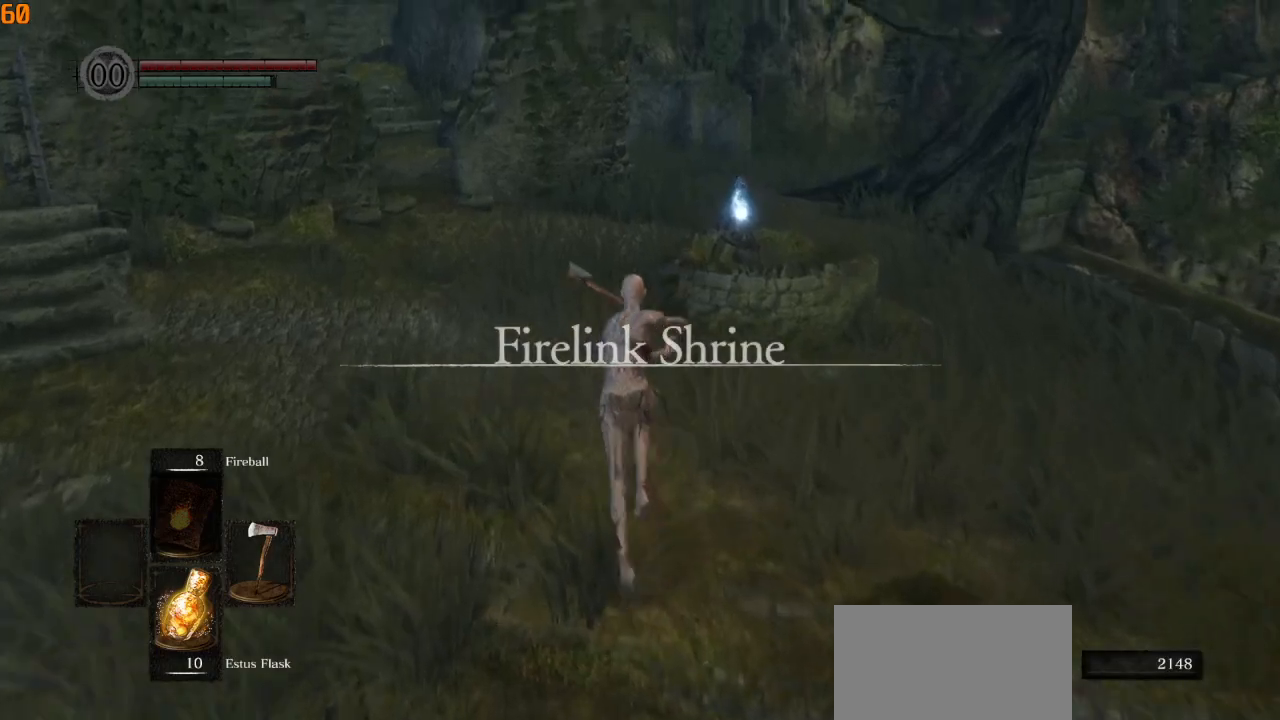
{"buttons": ["CIRCLE"], "left_stick": "up", "right_stick": "down-right", "events": [[17, "right_stick", "down-right"], [100, "L1", "up"]]}
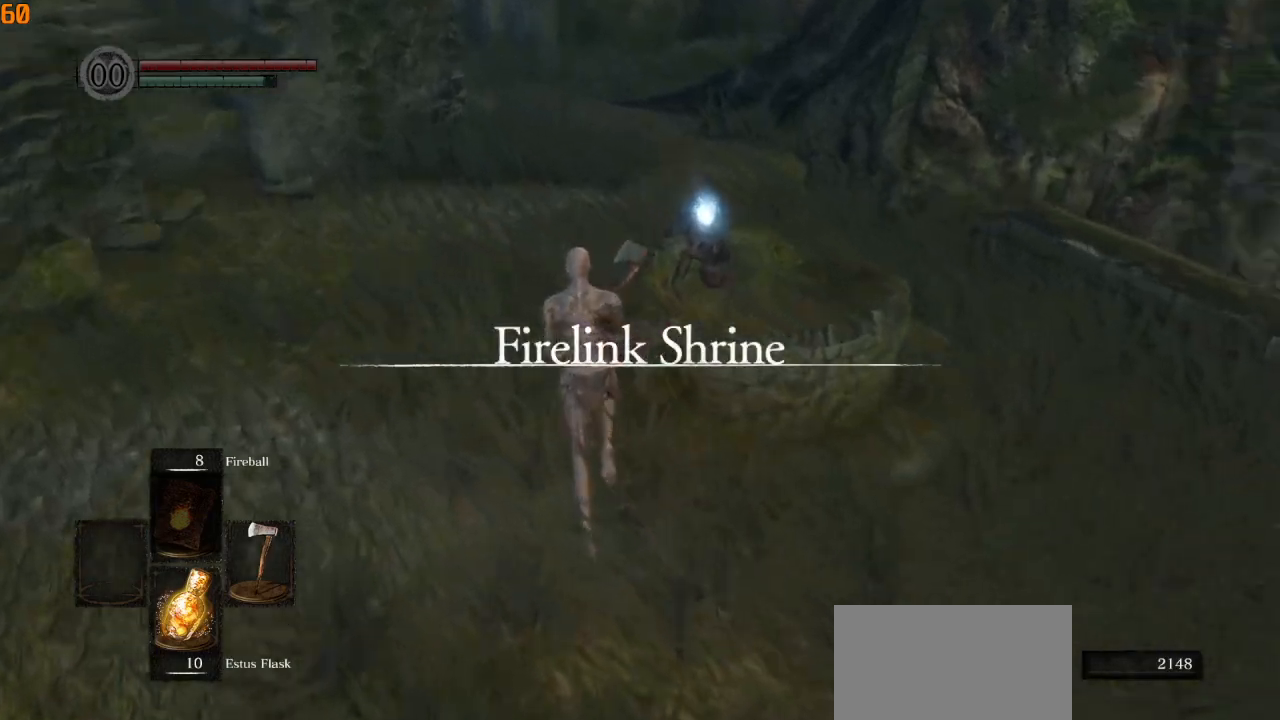
{"buttons": ["CROSS", "CIRCLE"], "left_stick": "up", "right_stick": "center", "events": [[150, "right_stick", "center"], [467, "CROSS", "down"]]}
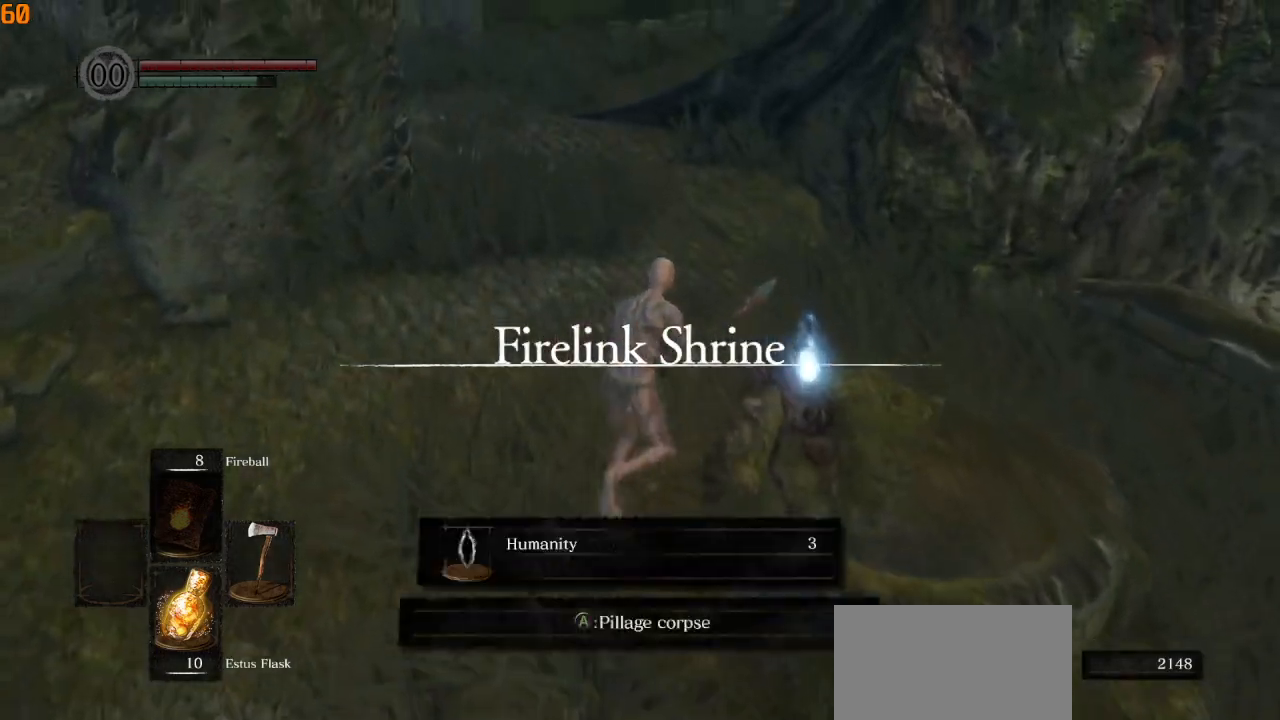
{"buttons": ["CIRCLE"], "left_stick": "up", "right_stick": "right", "events": [[100, "CROSS", "up"], [300, "right_stick", "down-right"], [350, "right_stick", "right"]]}
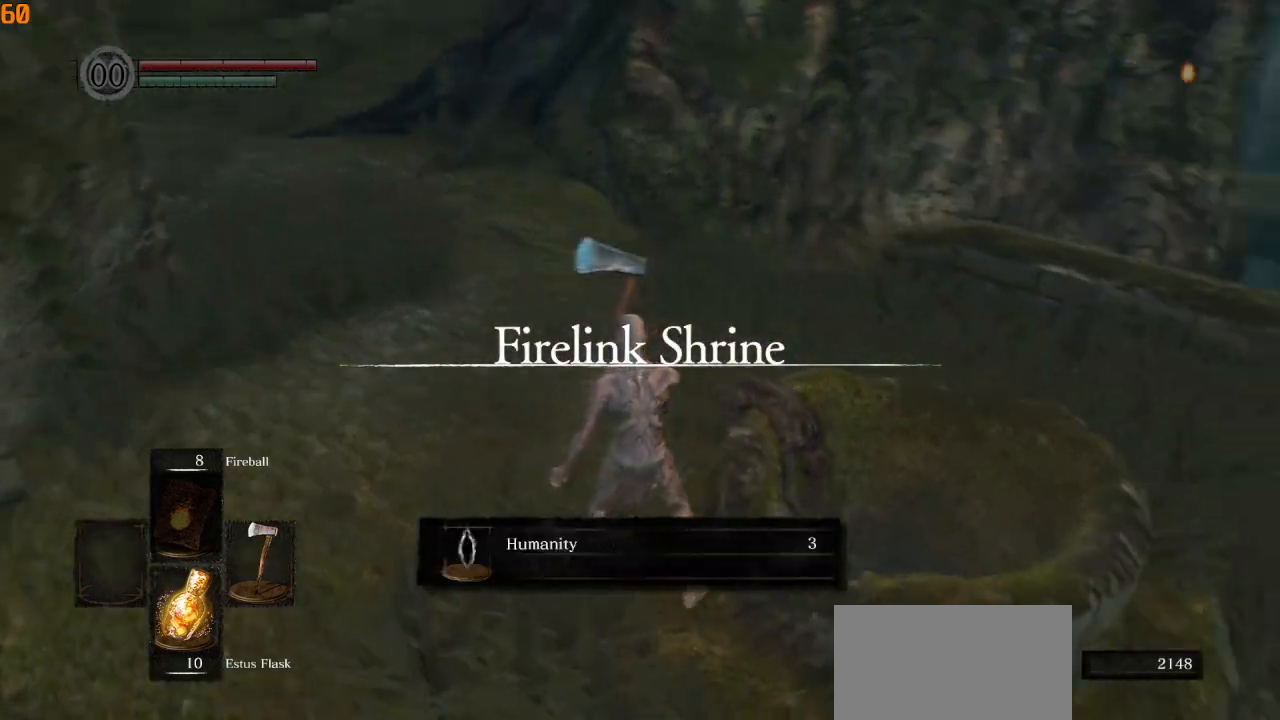
{"buttons": ["CIRCLE"], "left_stick": "up", "right_stick": "center", "events": [[100, "right_stick", "center"], [183, "CROSS", "down"], [267, "CROSS", "up"]]}
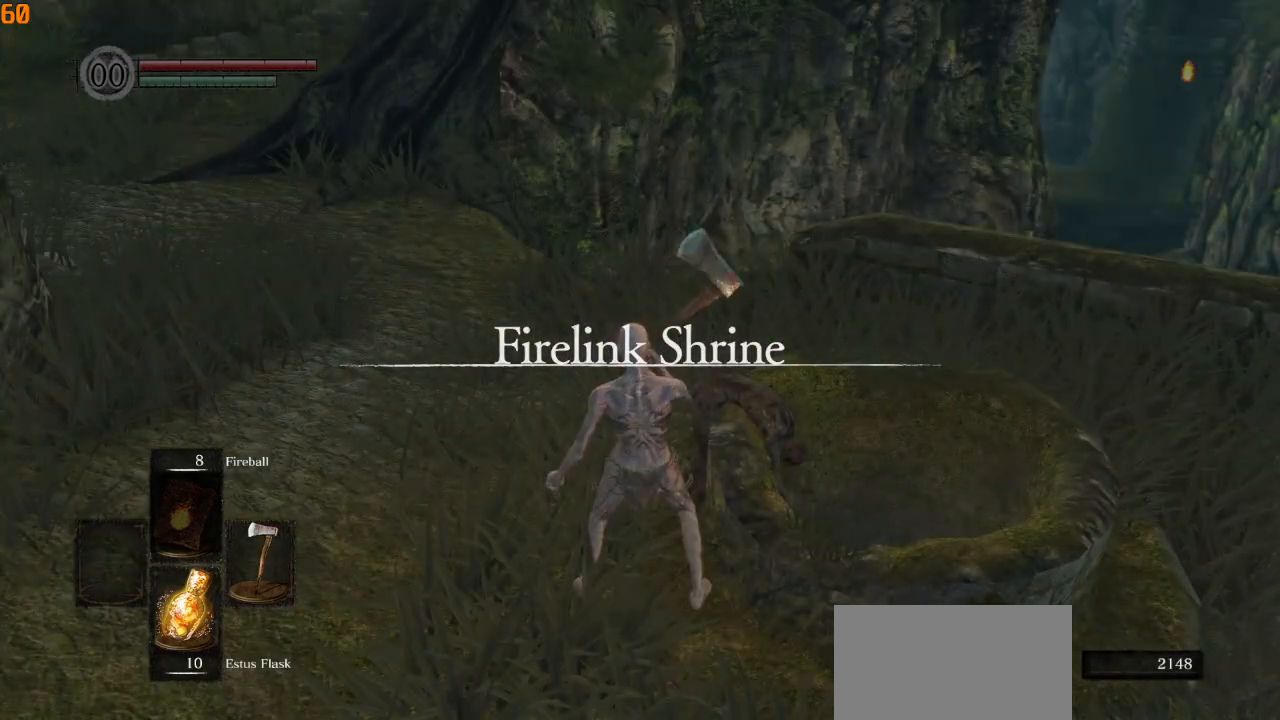
{"buttons": ["CIRCLE", "L1"], "left_stick": "up", "right_stick": "down-right", "events": [[67, "right_stick", "down-right"], [100, "L1", "down"]]}
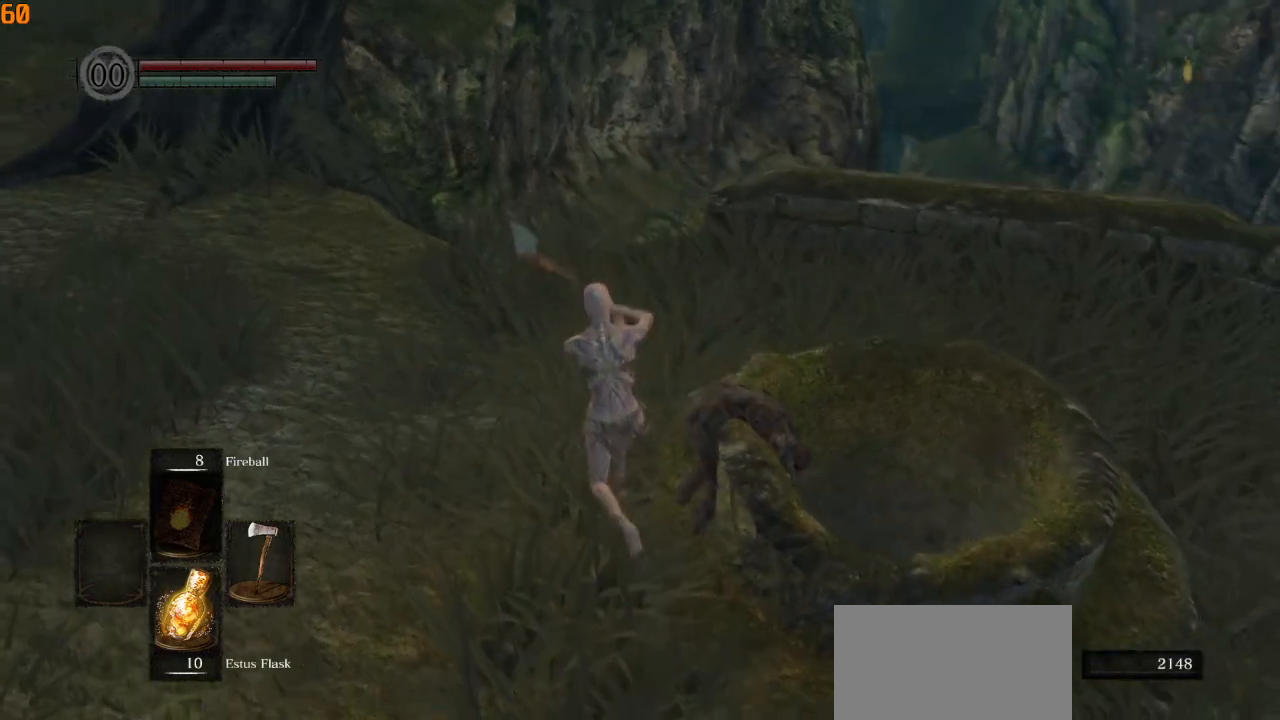
{"buttons": ["CIRCLE", "L1"], "left_stick": "up", "right_stick": "down-right", "events": []}
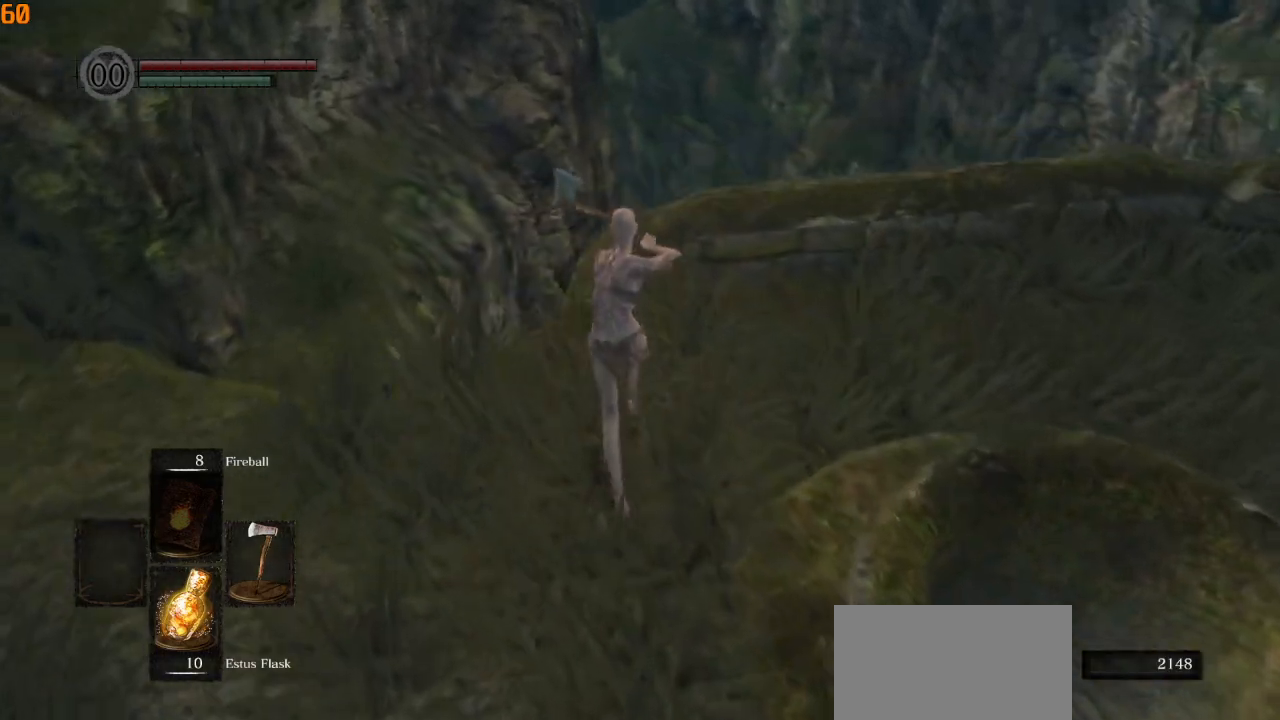
{"buttons": ["CIRCLE", "L1"], "left_stick": "up", "right_stick": "down-right", "events": []}
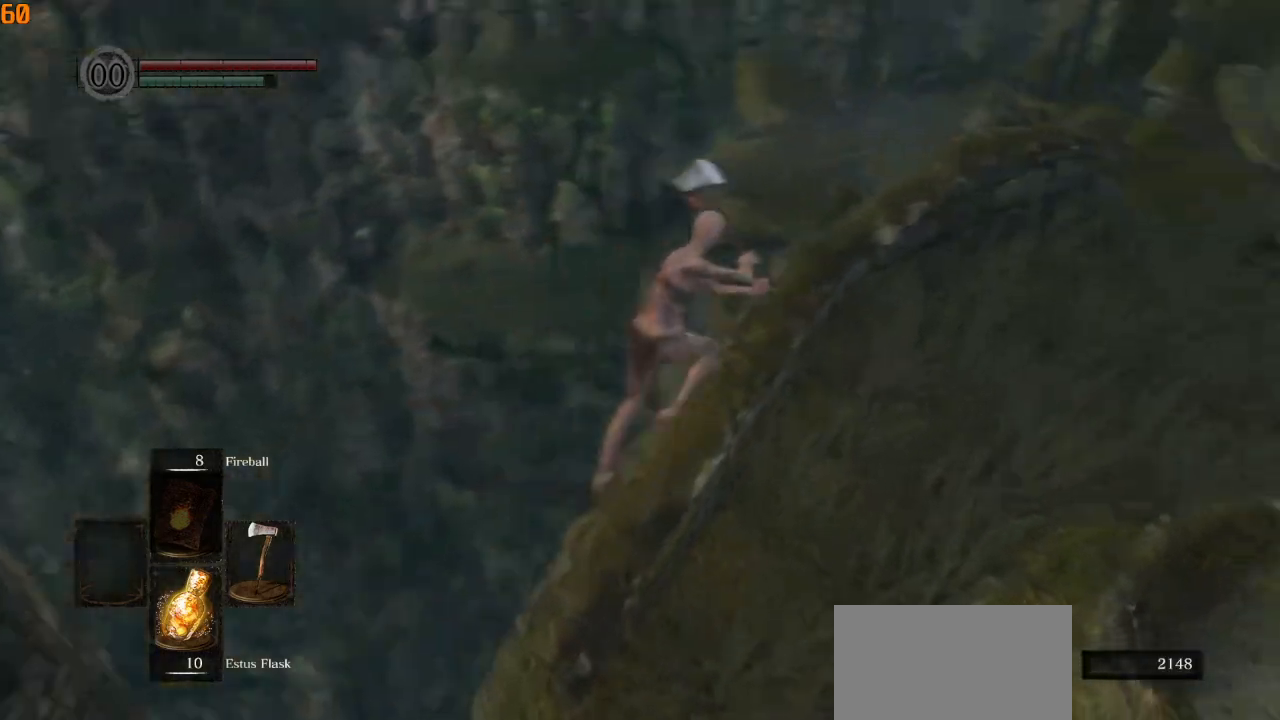
{"buttons": [], "left_stick": "up", "right_stick": "down-right", "events": [[217, "L3", "down"], [417, "L3", "up"], [433, "CIRCLE", "up"], [433, "L1", "up"]]}
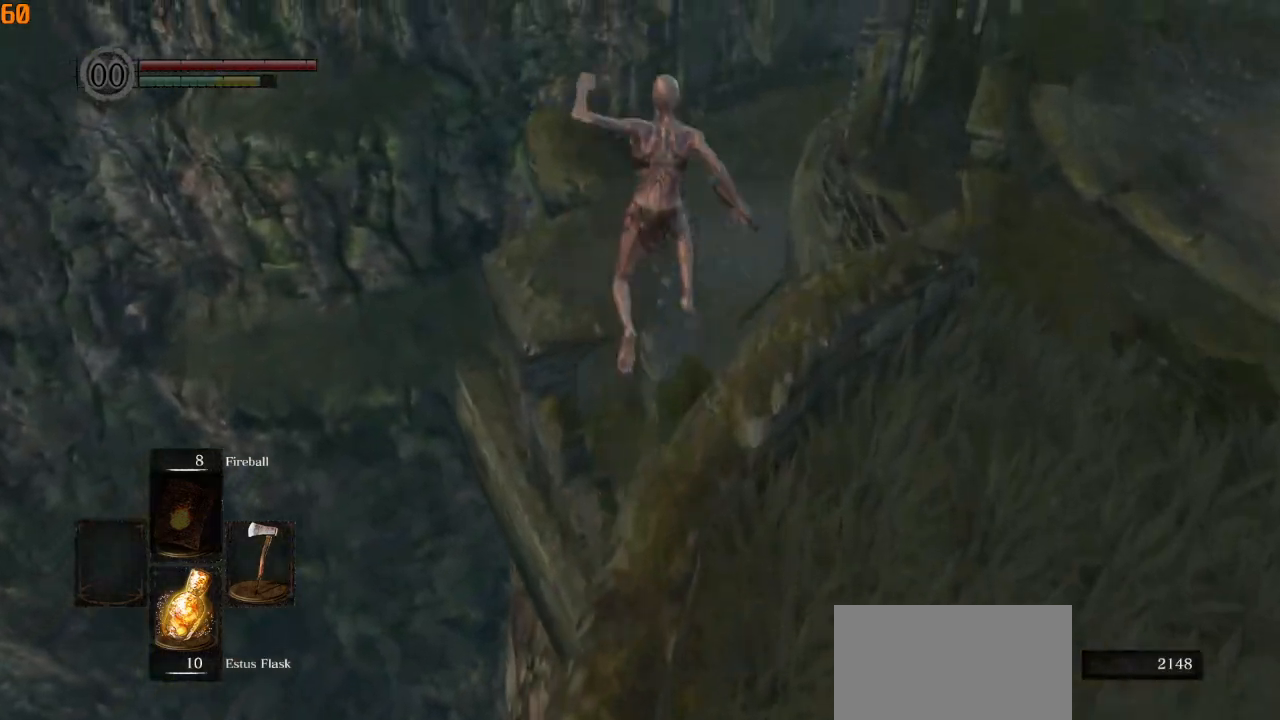
{"buttons": [], "left_stick": "center", "right_stick": "center", "events": [[133, "right_stick", "down"], [383, "right_stick", "center"], [400, "left_stick", "center"]]}
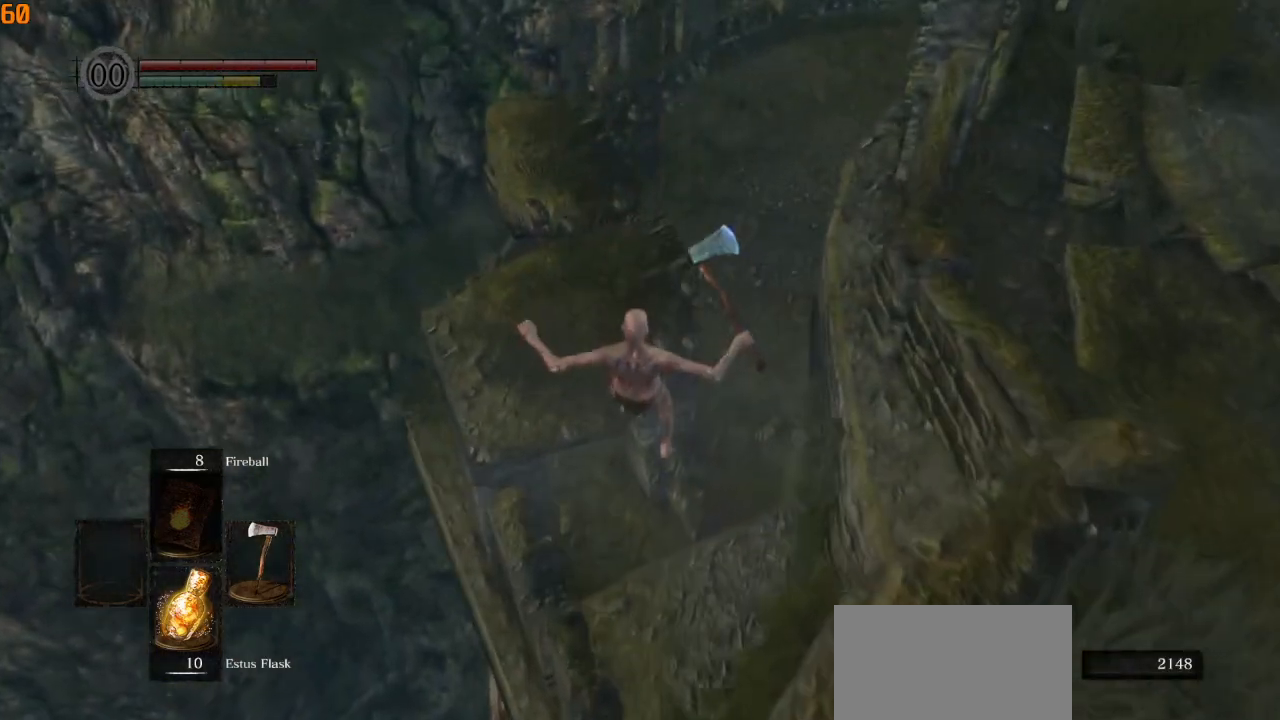
{"buttons": [], "left_stick": "up", "right_stick": "center", "events": [[267, "left_stick", "up"]]}
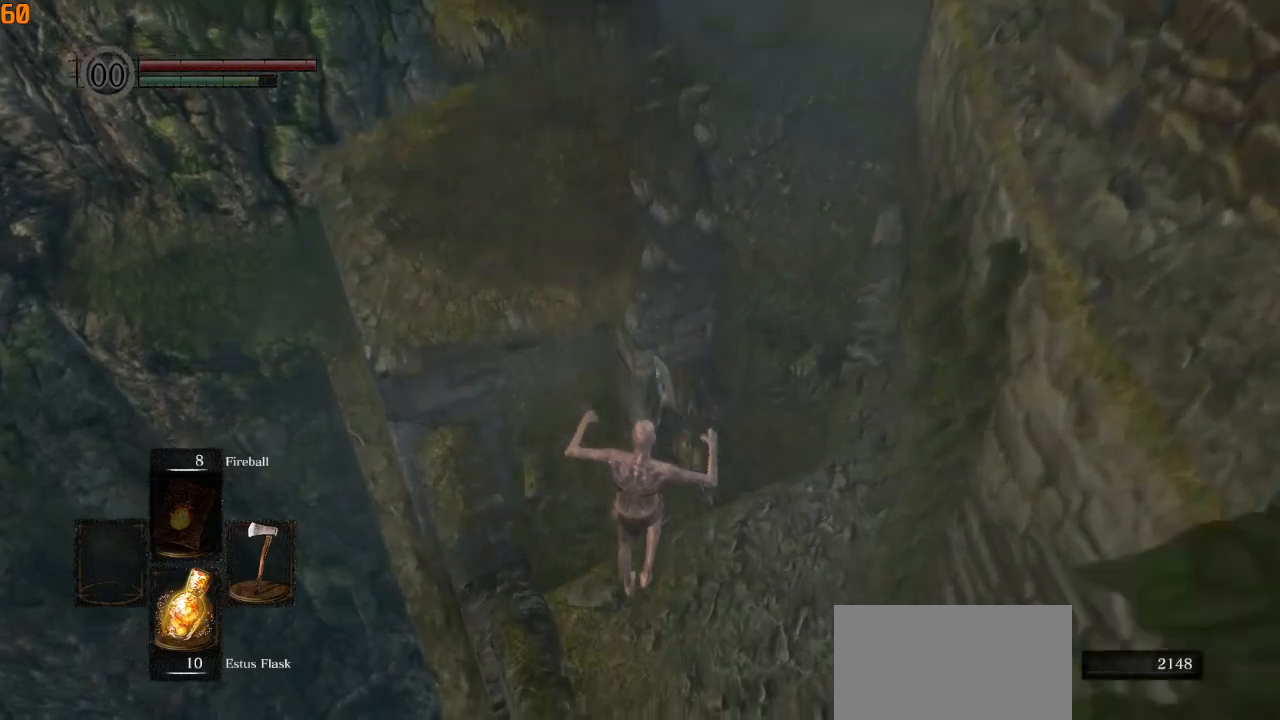
{"buttons": [], "left_stick": "up", "right_stick": "up", "events": [[50, "CIRCLE", "down"], [100, "CIRCLE", "up"], [433, "right_stick", "up"]]}
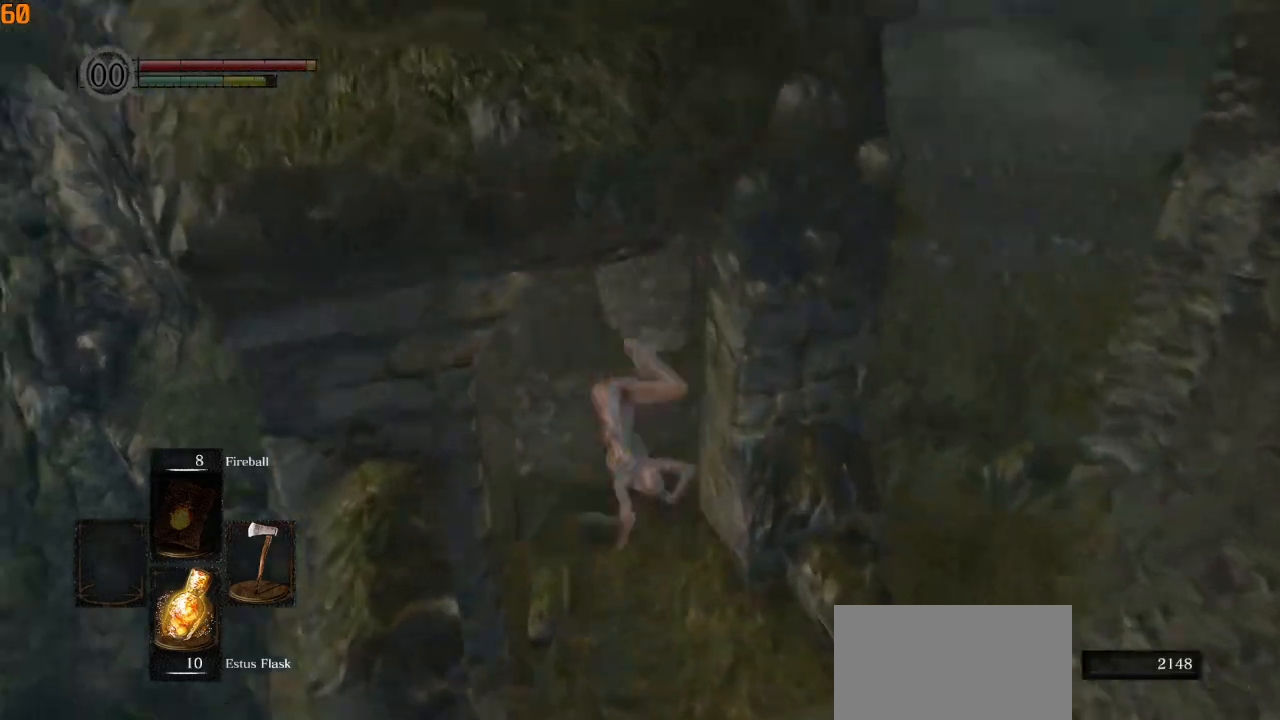
{"buttons": [], "left_stick": "up", "right_stick": "center", "events": [[100, "right_stick", "center"]]}
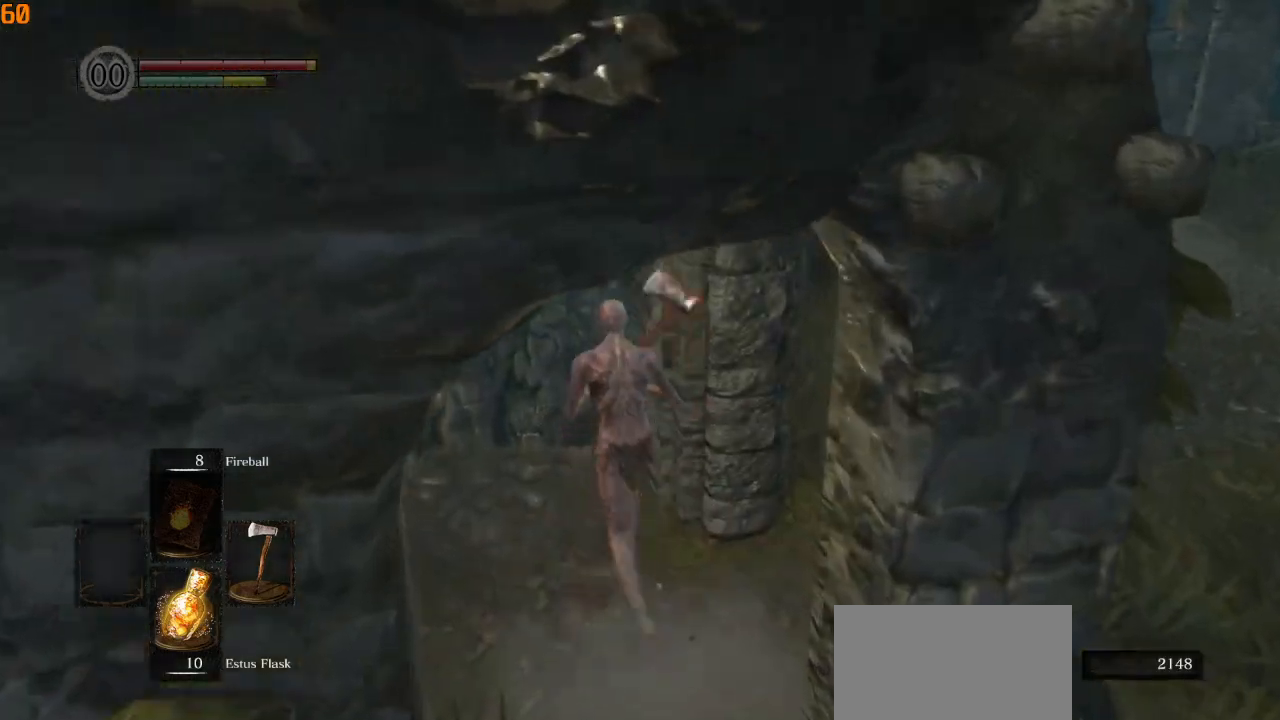
{"buttons": ["CIRCLE", "L1"], "left_stick": "up", "right_stick": "down-right", "events": [[17, "CIRCLE", "down"], [200, "right_stick", "down-right"], [433, "L1", "down"]]}
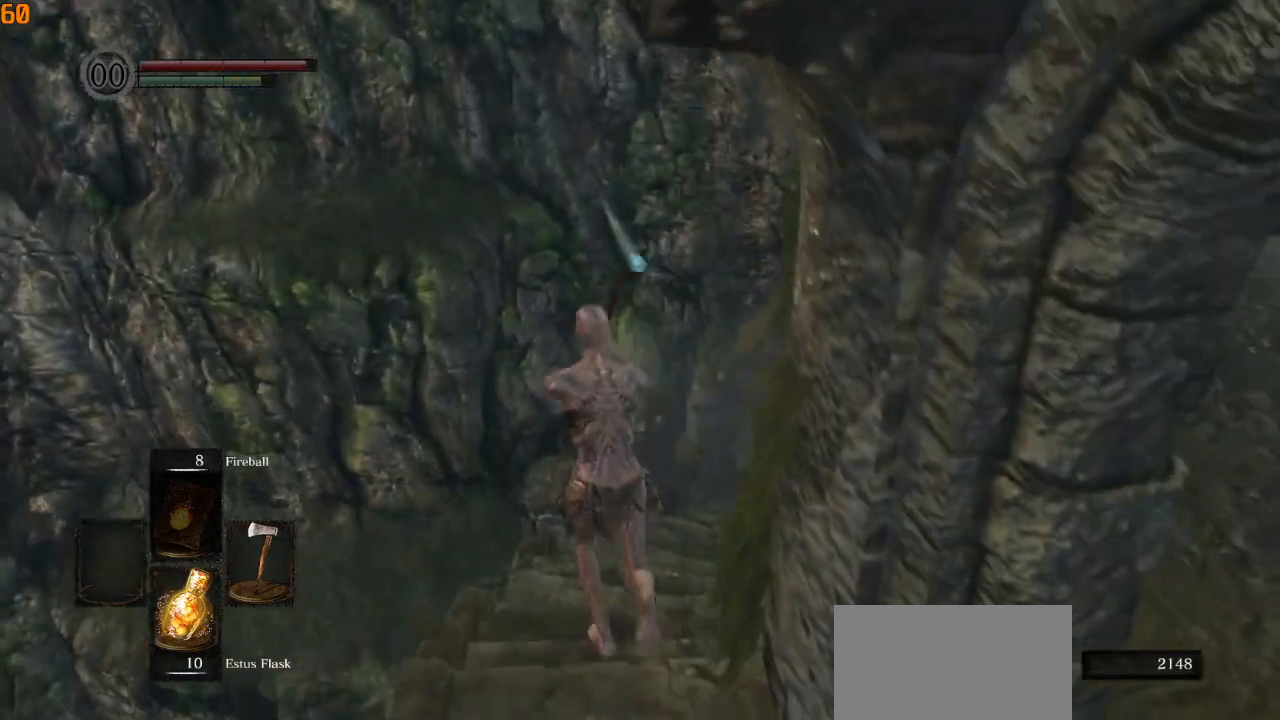
{"buttons": ["CIRCLE", "L1"], "left_stick": "up", "right_stick": "down-right", "events": []}
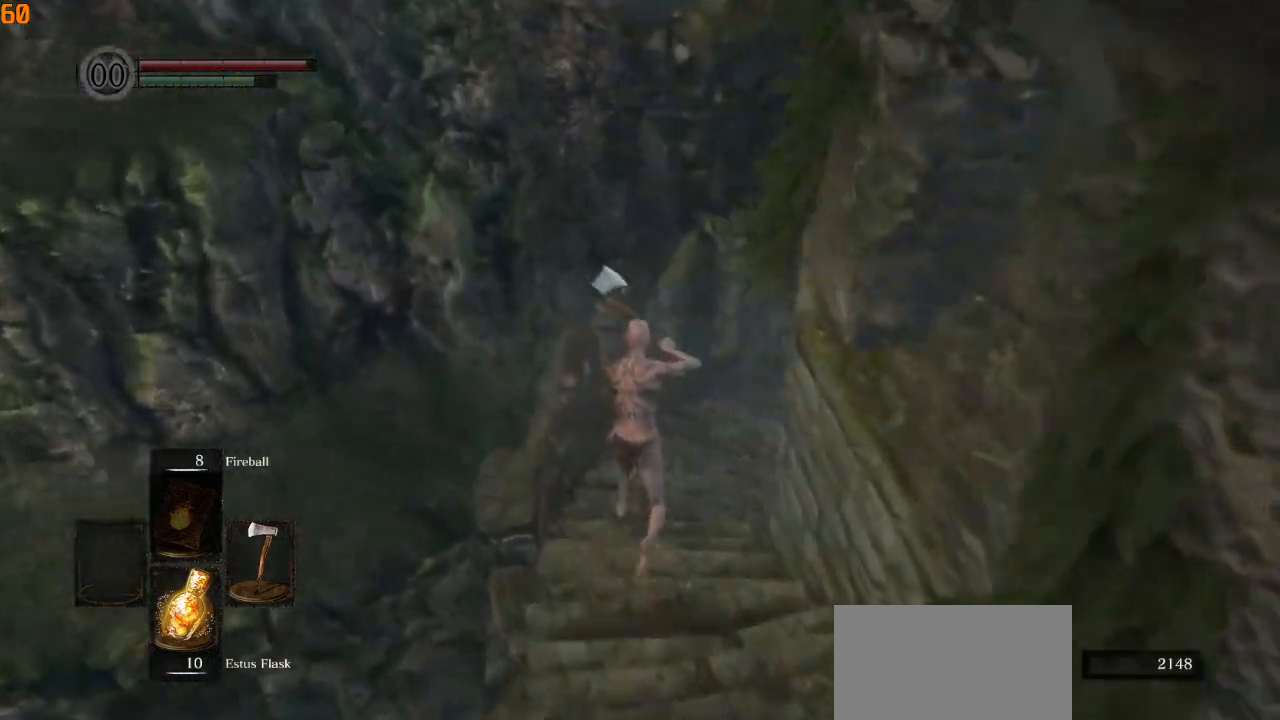
{"buttons": ["CIRCLE", "L1"], "left_stick": "up", "right_stick": "down-right", "events": []}
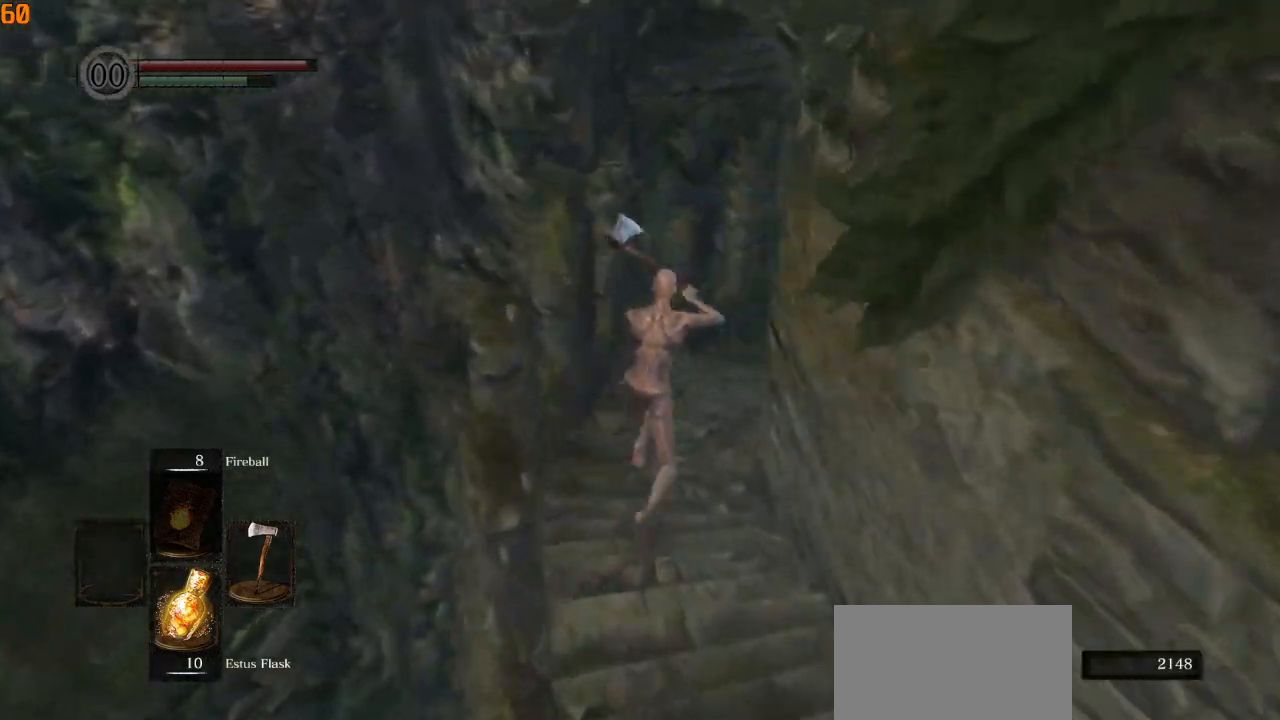
{"buttons": ["CIRCLE", "L1"], "left_stick": "up", "right_stick": "down-right", "events": []}
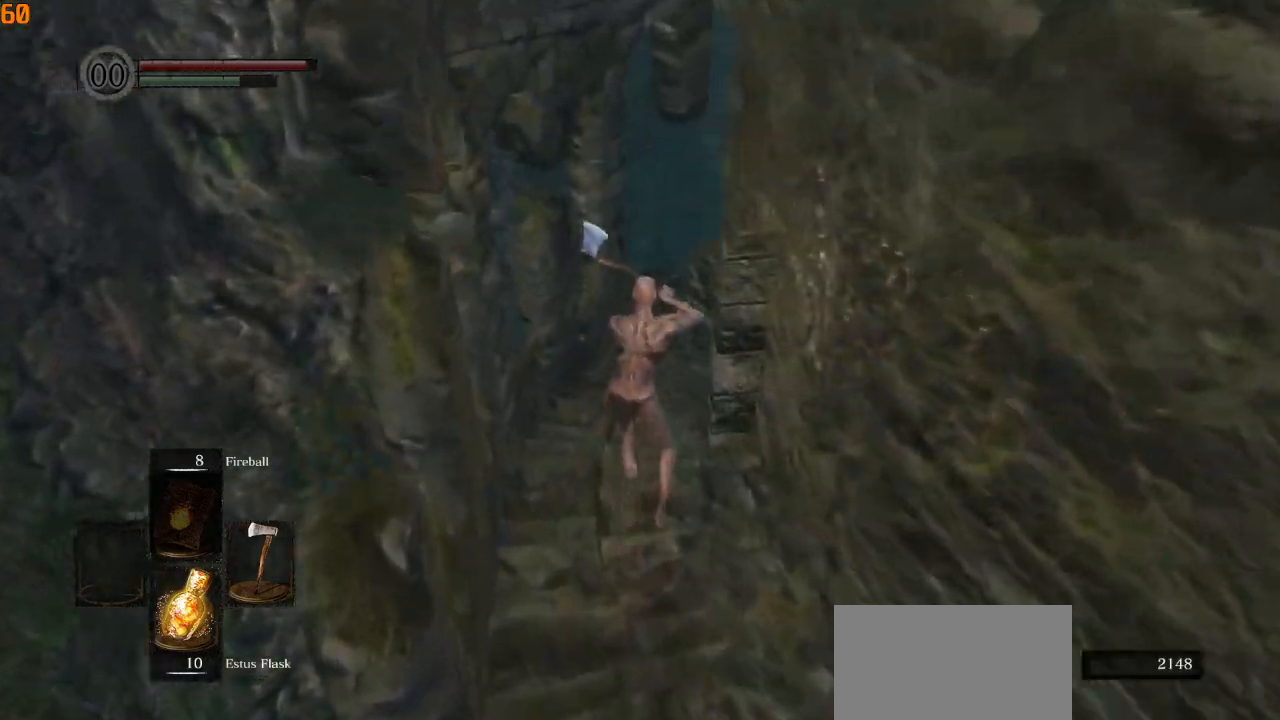
{"buttons": ["CIRCLE", "L1"], "left_stick": "up", "right_stick": "down-right", "events": []}
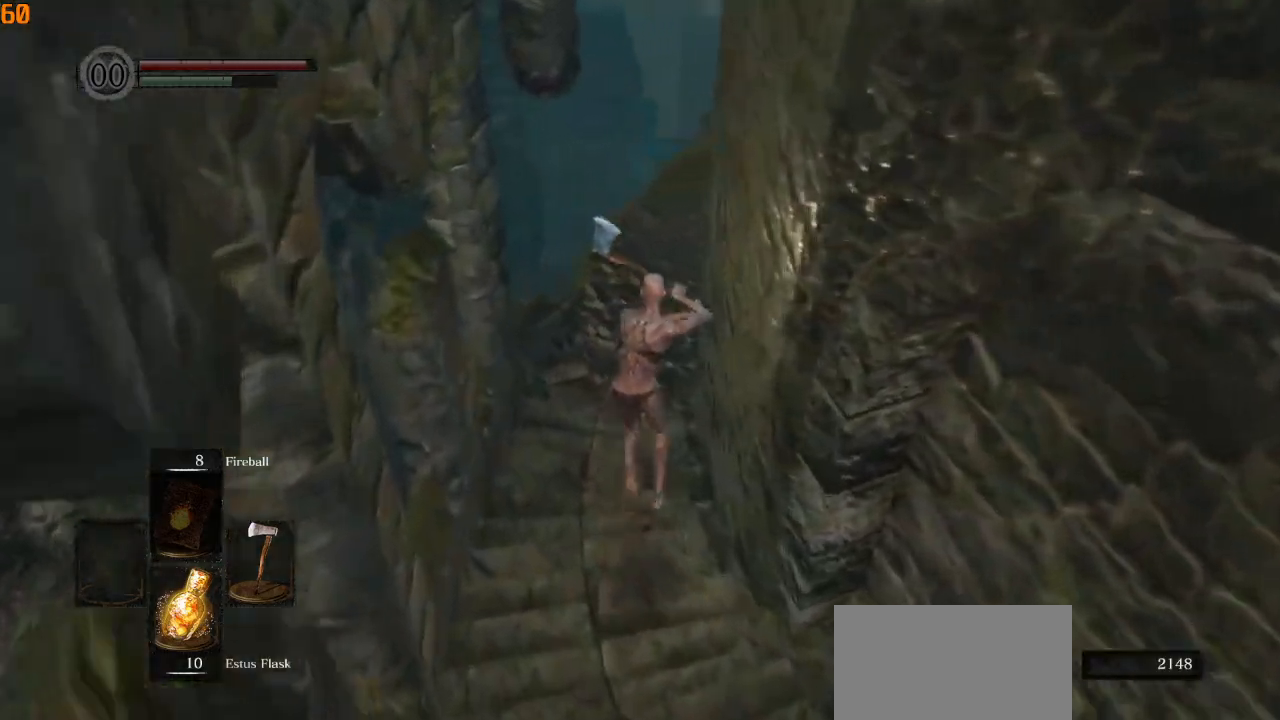
{"buttons": ["CIRCLE", "L1"], "left_stick": "up", "right_stick": "down-right", "events": []}
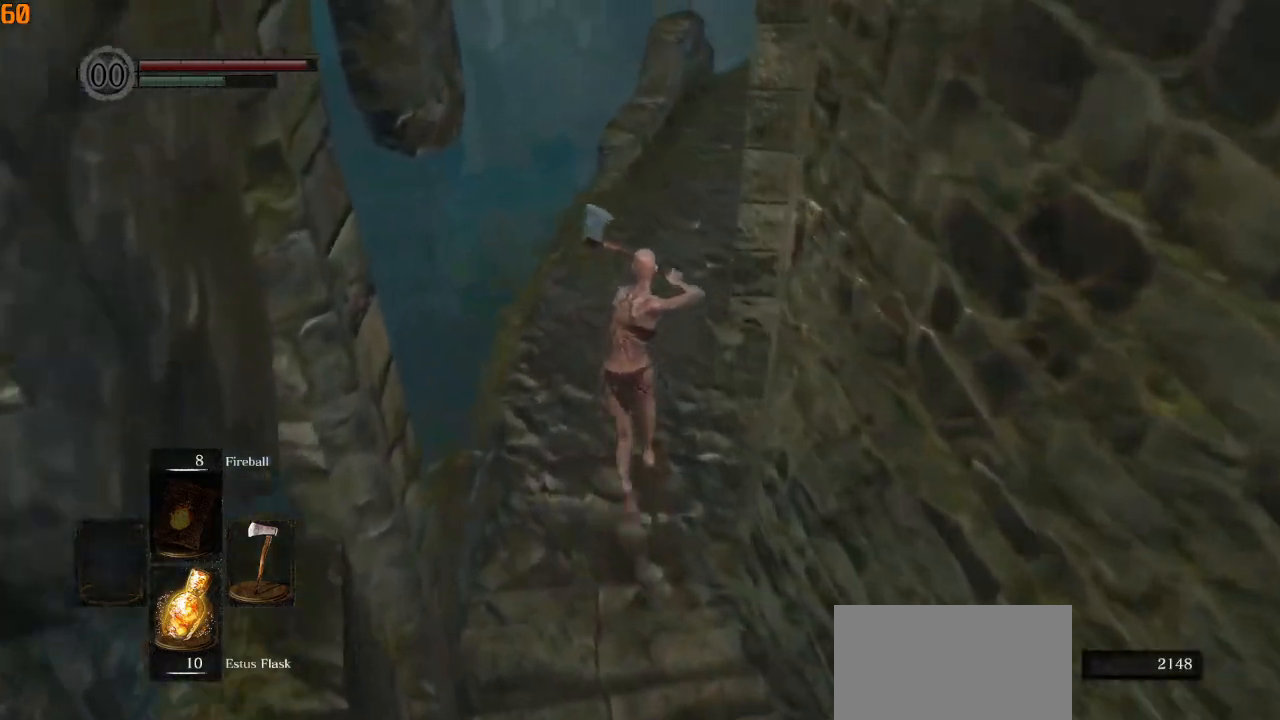
{"buttons": ["CIRCLE", "L1"], "left_stick": "up", "right_stick": "down-right", "events": []}
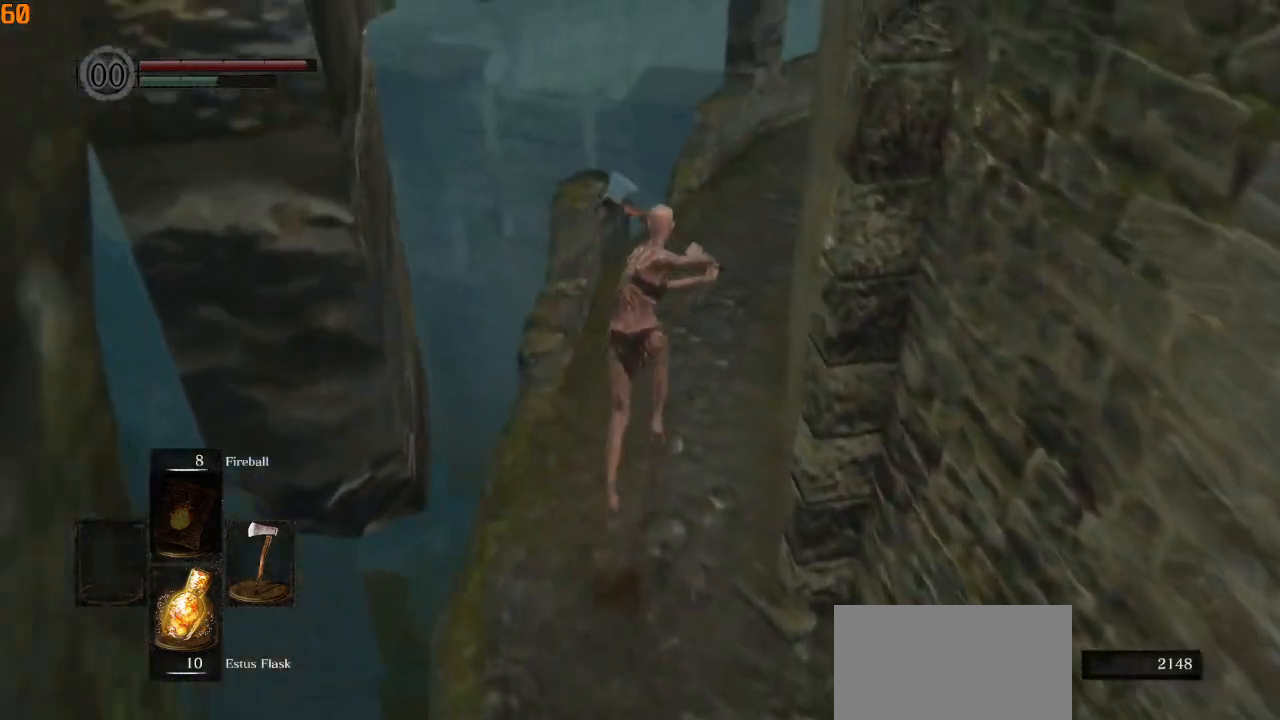
{"buttons": ["CIRCLE", "L1"], "left_stick": "up", "right_stick": "down-right", "events": []}
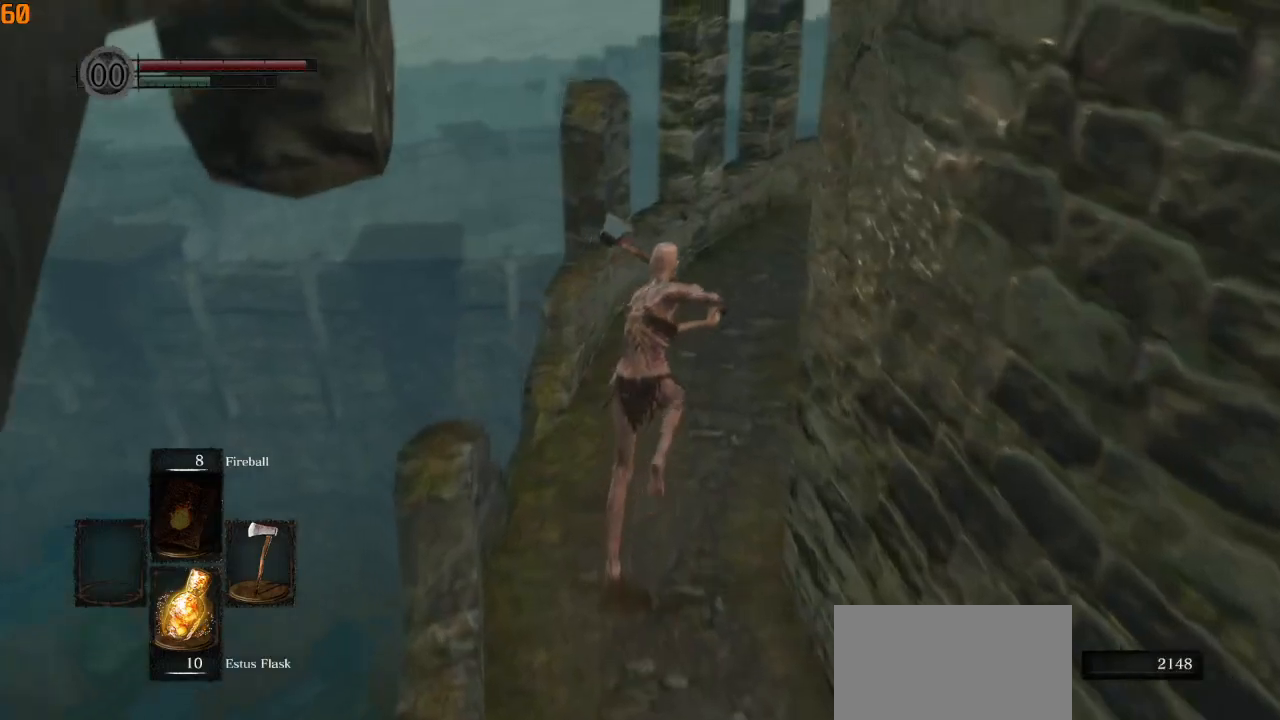
{"buttons": ["CIRCLE", "L1"], "left_stick": "up", "right_stick": "down-right", "events": []}
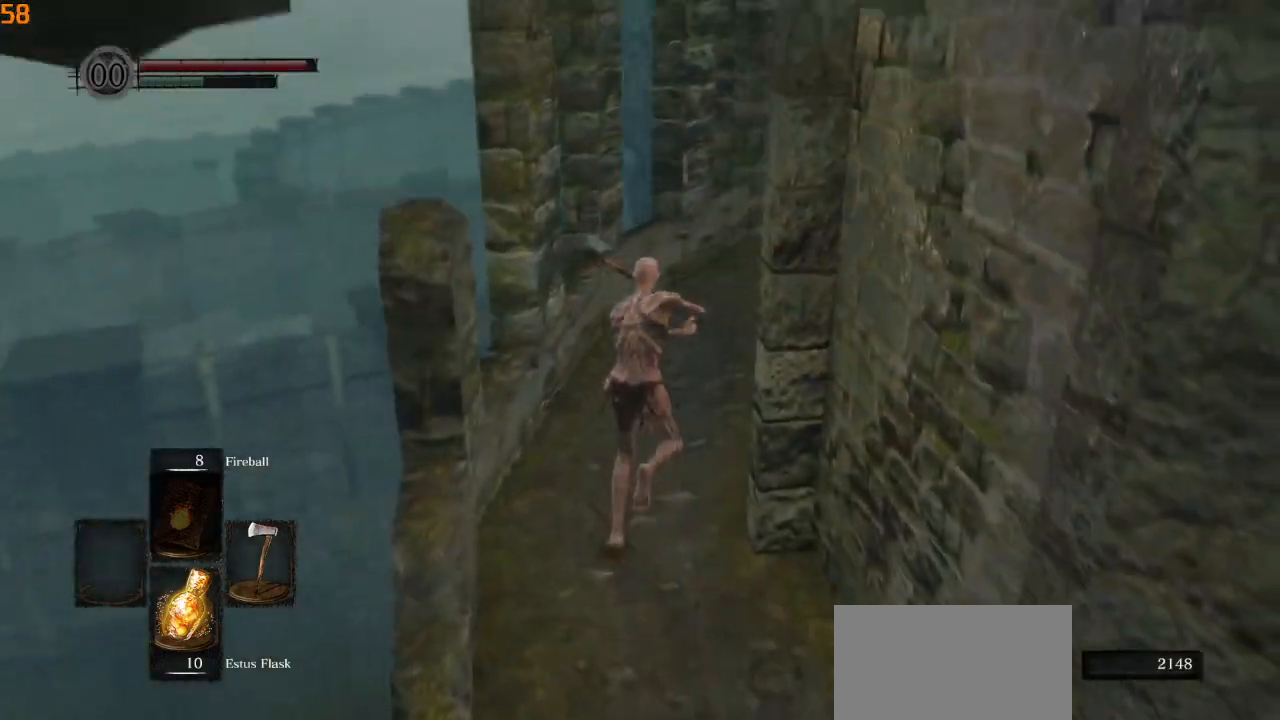
{"buttons": ["CIRCLE", "L1"], "left_stick": "up", "right_stick": "down-right", "events": []}
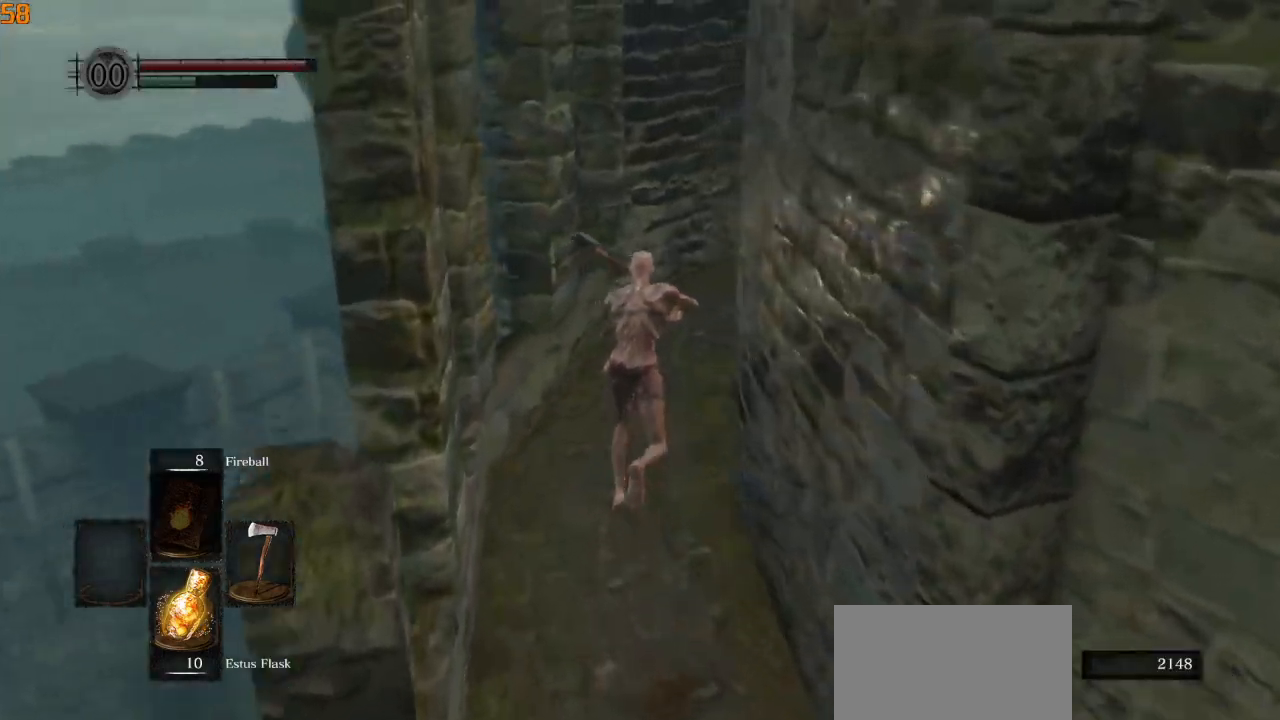
{"buttons": ["CIRCLE", "L1"], "left_stick": "up", "right_stick": "down-right", "events": []}
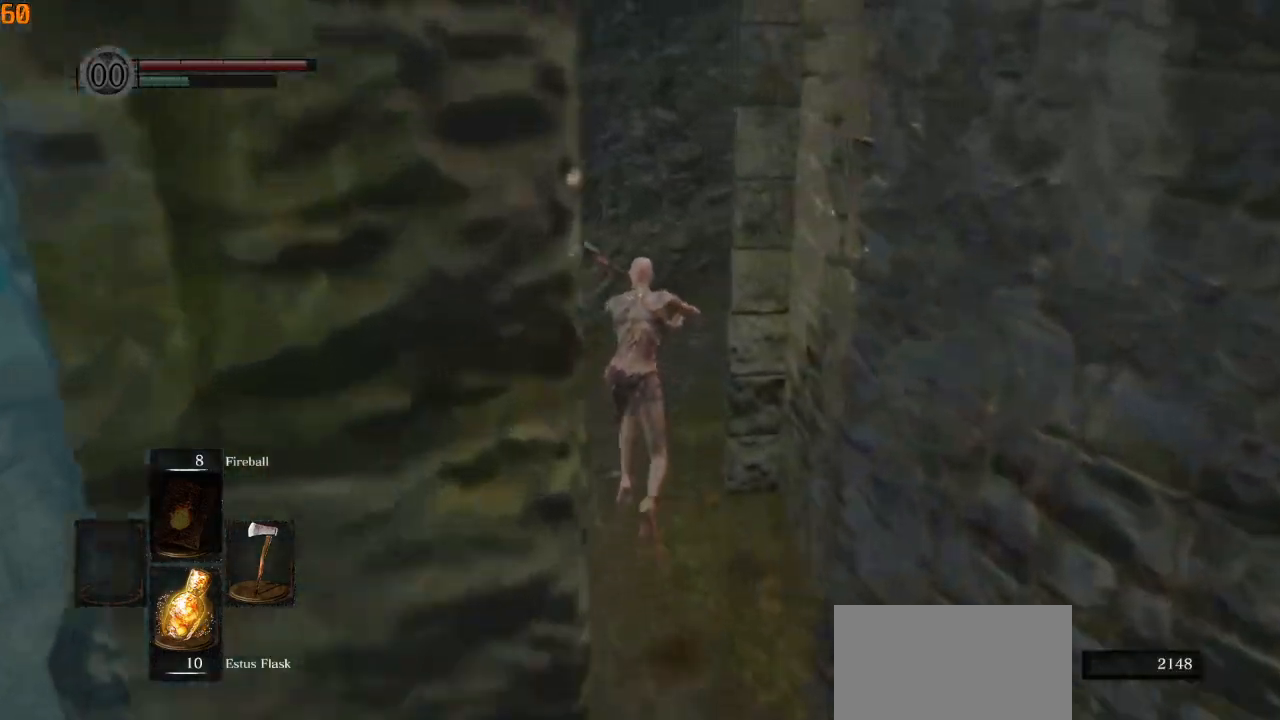
{"buttons": ["CIRCLE", "L1"], "left_stick": "up", "right_stick": "down-right", "events": []}